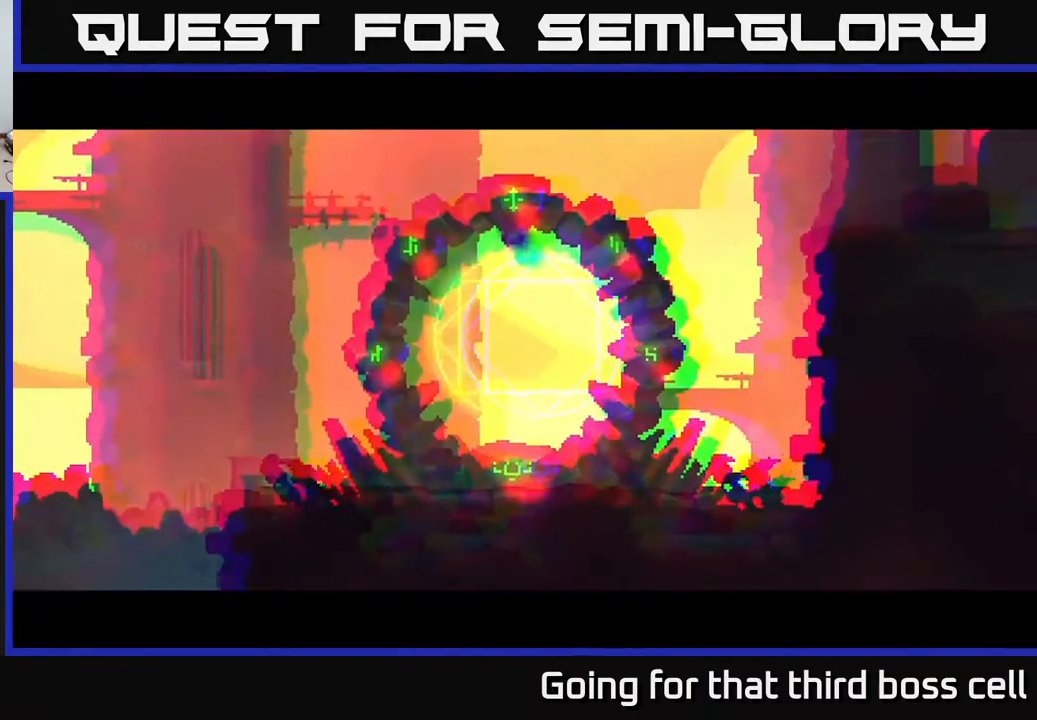
Gameplay with a controller (Xbox layout); each line is a JSON object with the inputs held at the frame after it. "events" lists button and stick changes between this image and that frame as [ms after this image, input, new state], when the widget could be followed in between.
{"buttons": [], "left_stick": "up-right", "right_stick": "center", "events": [[267, "left_stick", "right"], [433, "left_stick", "up-right"]]}
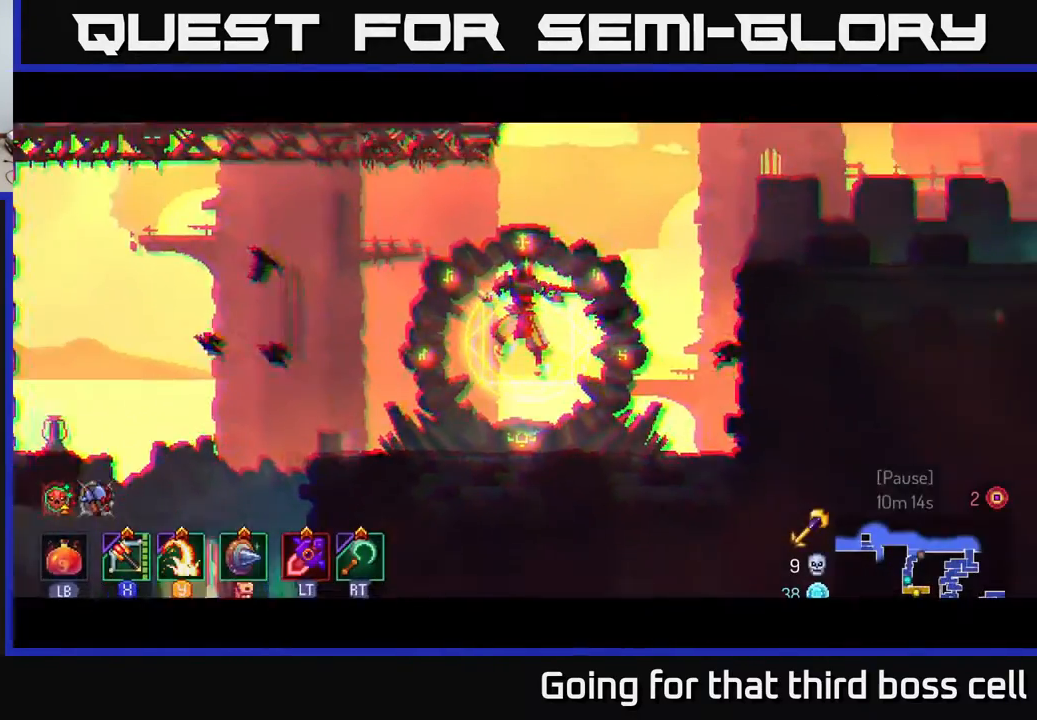
{"buttons": [], "left_stick": "right", "right_stick": "center", "events": [[17, "left_stick", "up"], [183, "left_stick", "right"]]}
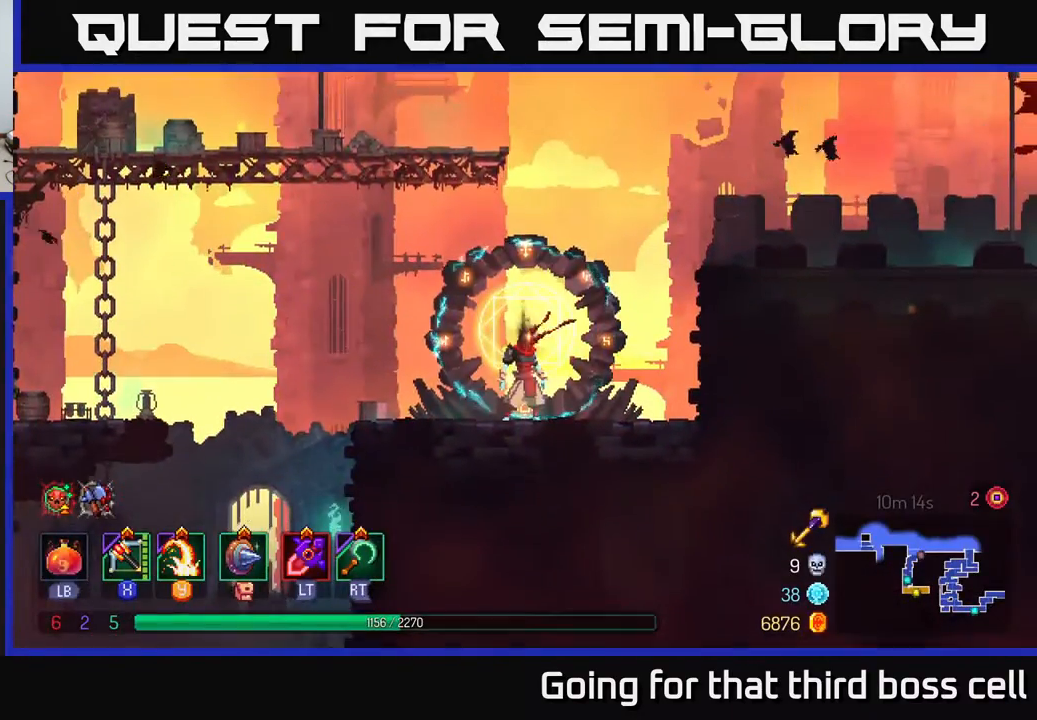
{"buttons": ["A"], "left_stick": "right", "right_stick": "center", "events": [[267, "A", "down"], [450, "A", "up"], [483, "A", "down"]]}
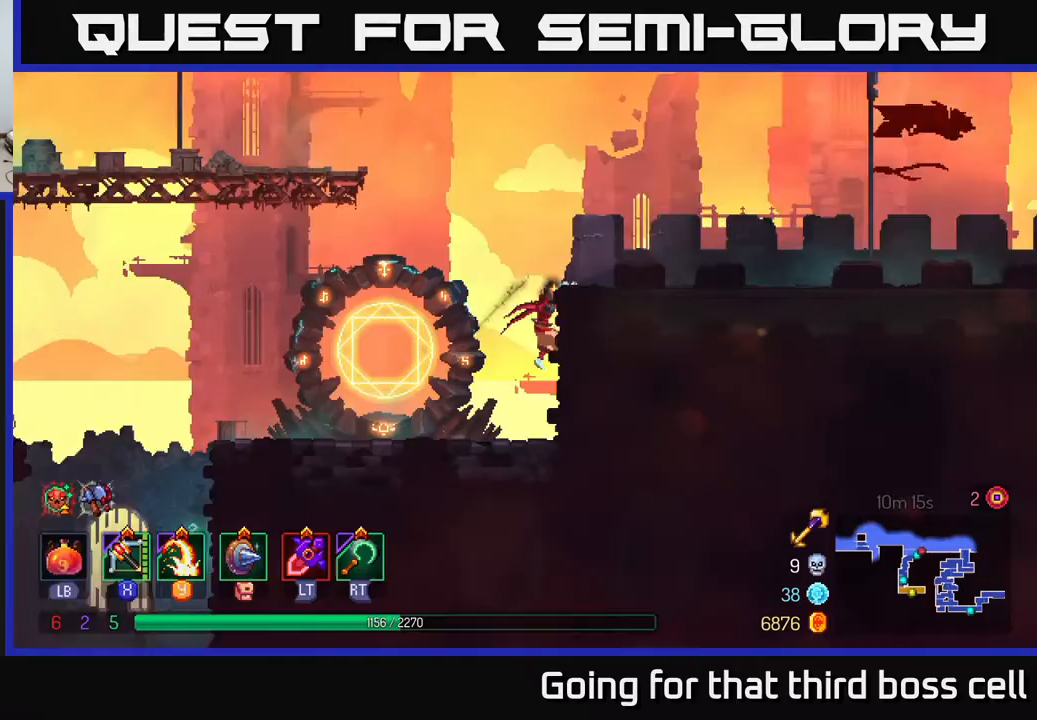
{"buttons": ["B"], "left_stick": "right", "right_stick": "center", "events": [[117, "A", "up"], [417, "B", "down"]]}
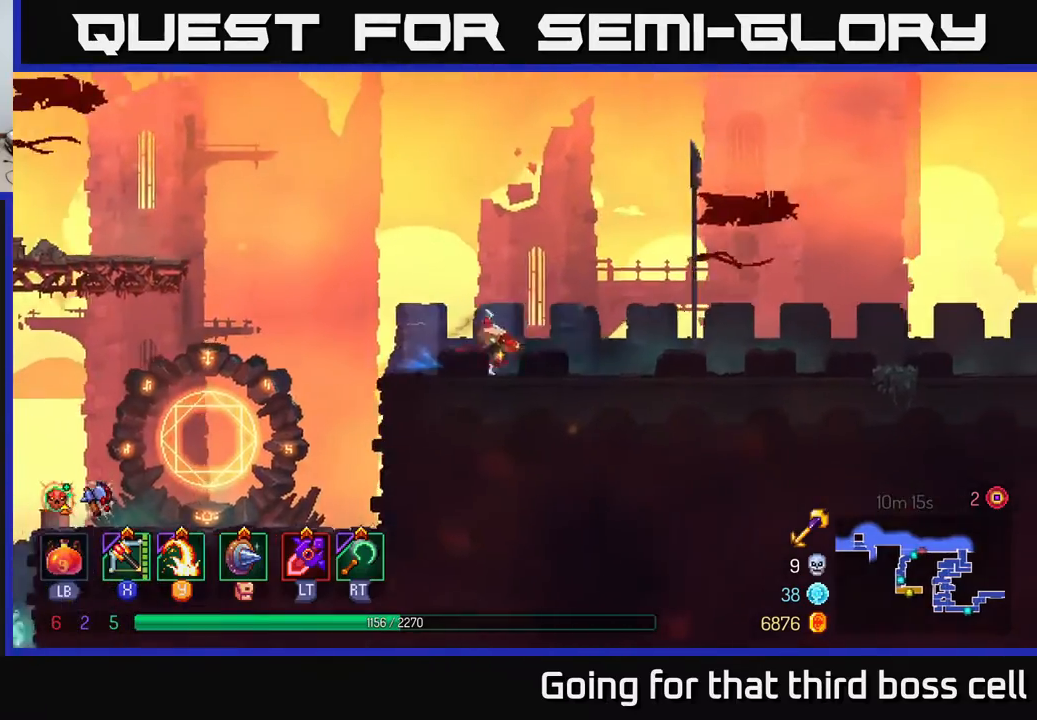
{"buttons": [], "left_stick": "right", "right_stick": "center", "events": [[50, "B", "up"], [350, "A", "down"], [500, "A", "up"]]}
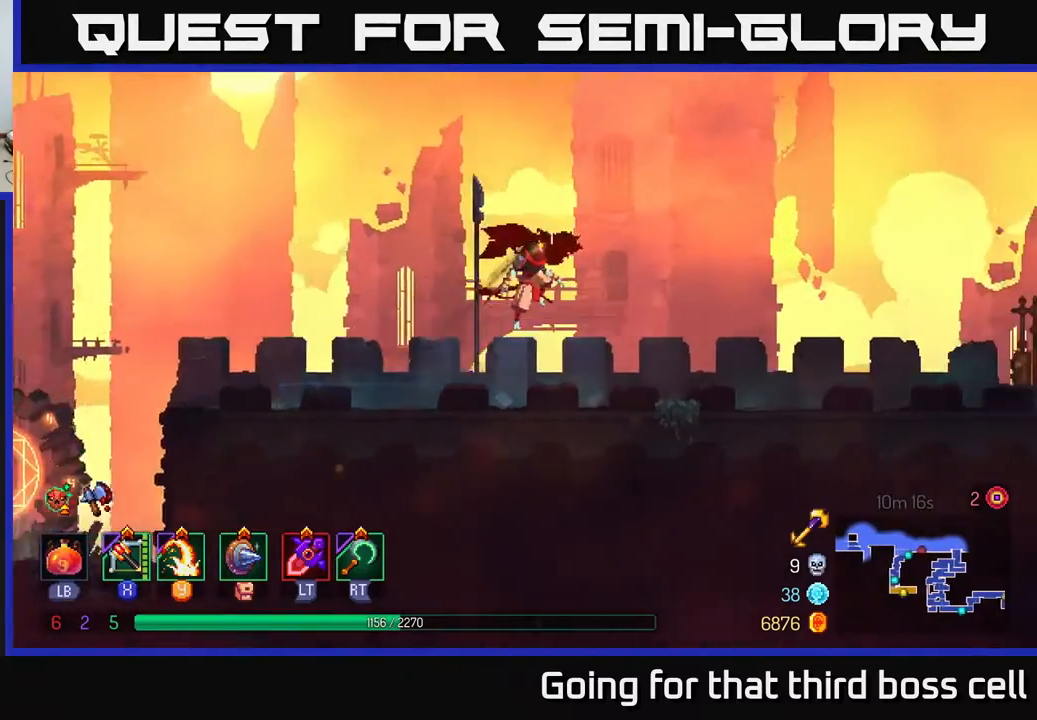
{"buttons": [], "left_stick": "right", "right_stick": "center", "events": [[300, "B", "down"], [467, "B", "up"]]}
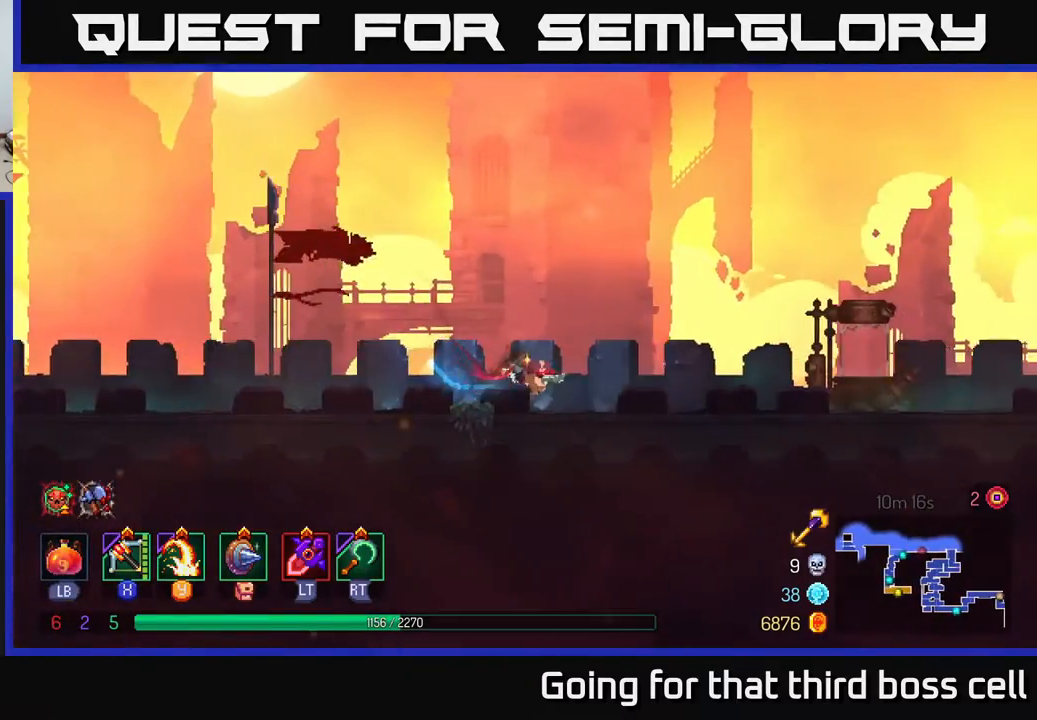
{"buttons": [], "left_stick": "right", "right_stick": "center", "events": [[267, "A", "down"], [383, "A", "up"]]}
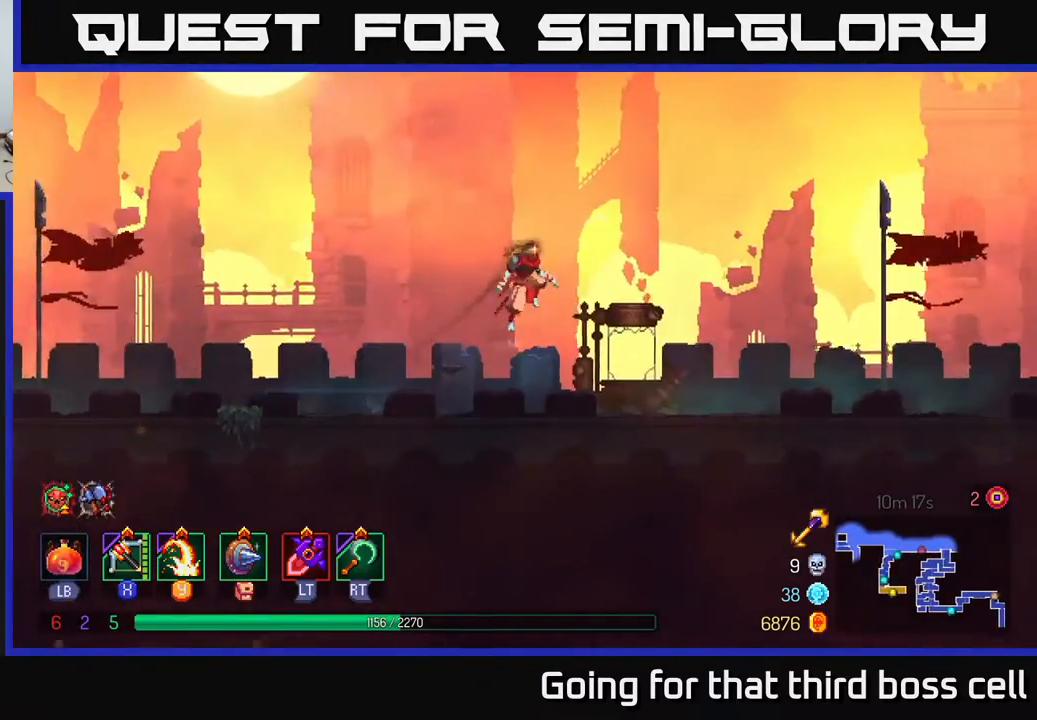
{"buttons": [], "left_stick": "right", "right_stick": "center", "events": [[250, "B", "down"], [400, "B", "up"]]}
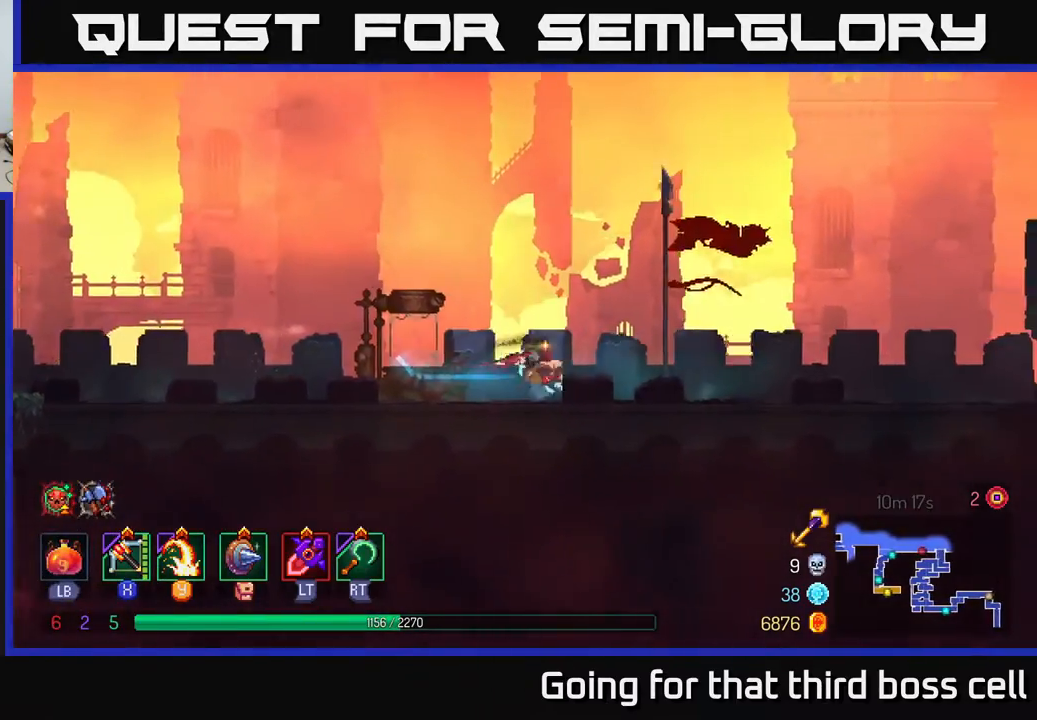
{"buttons": [], "left_stick": "right", "right_stick": "center", "events": [[183, "A", "down"], [233, "A", "up"]]}
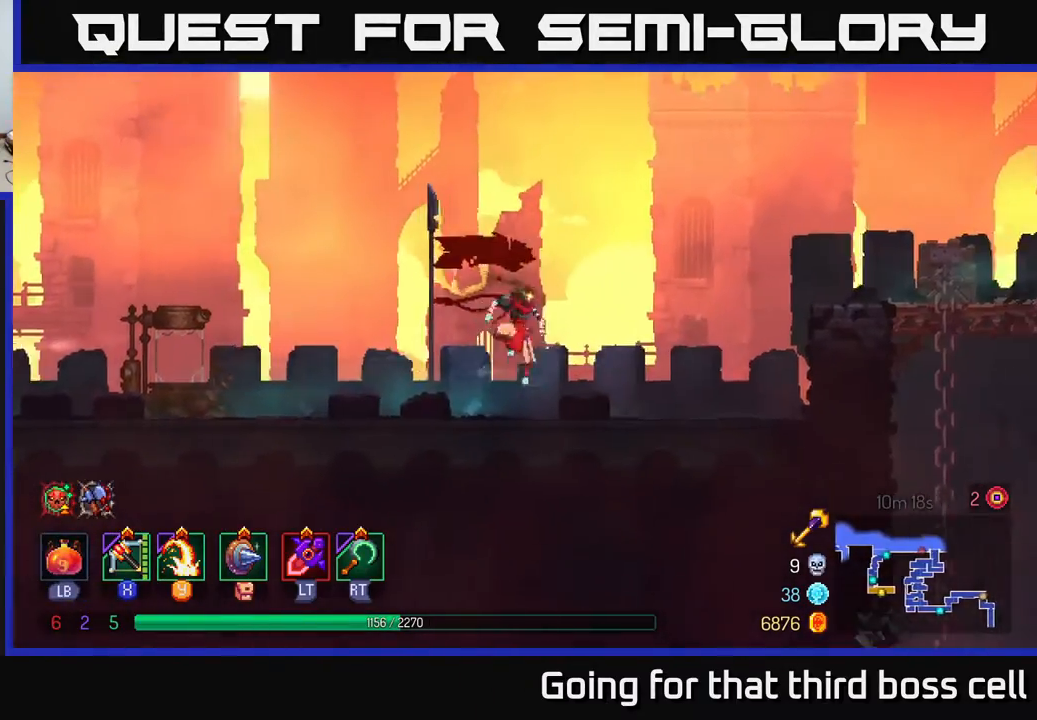
{"buttons": ["A"], "left_stick": "right", "right_stick": "center", "events": [[117, "B", "down"], [217, "B", "up"], [383, "A", "down"]]}
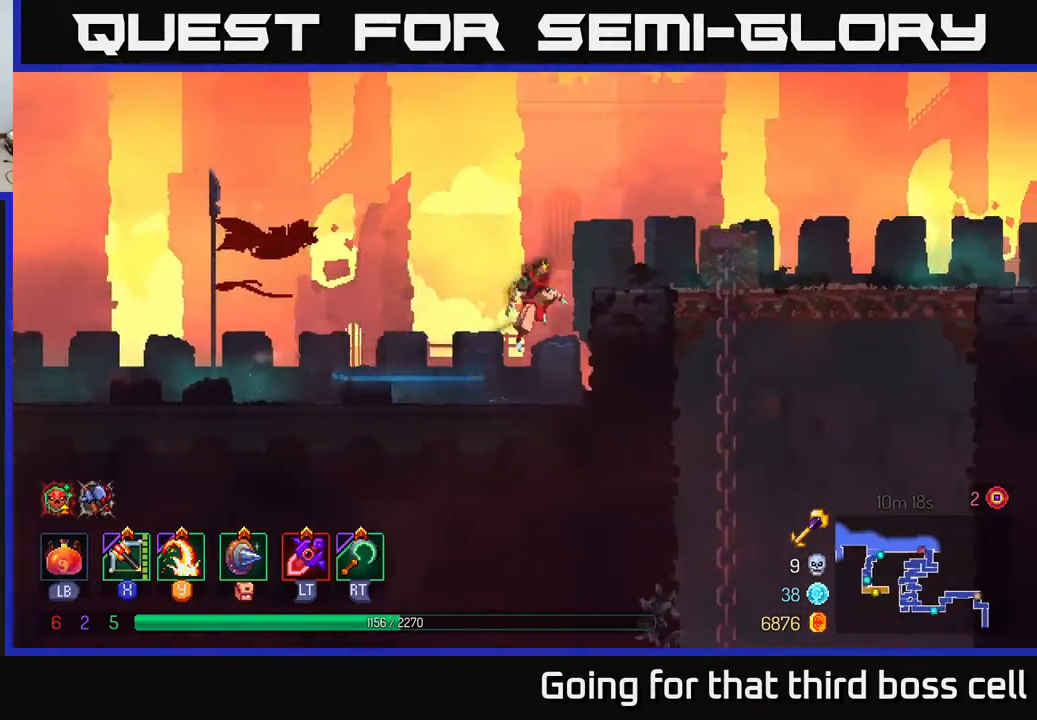
{"buttons": ["B"], "left_stick": "right", "right_stick": "center", "events": [[67, "A", "up"], [333, "B", "down"]]}
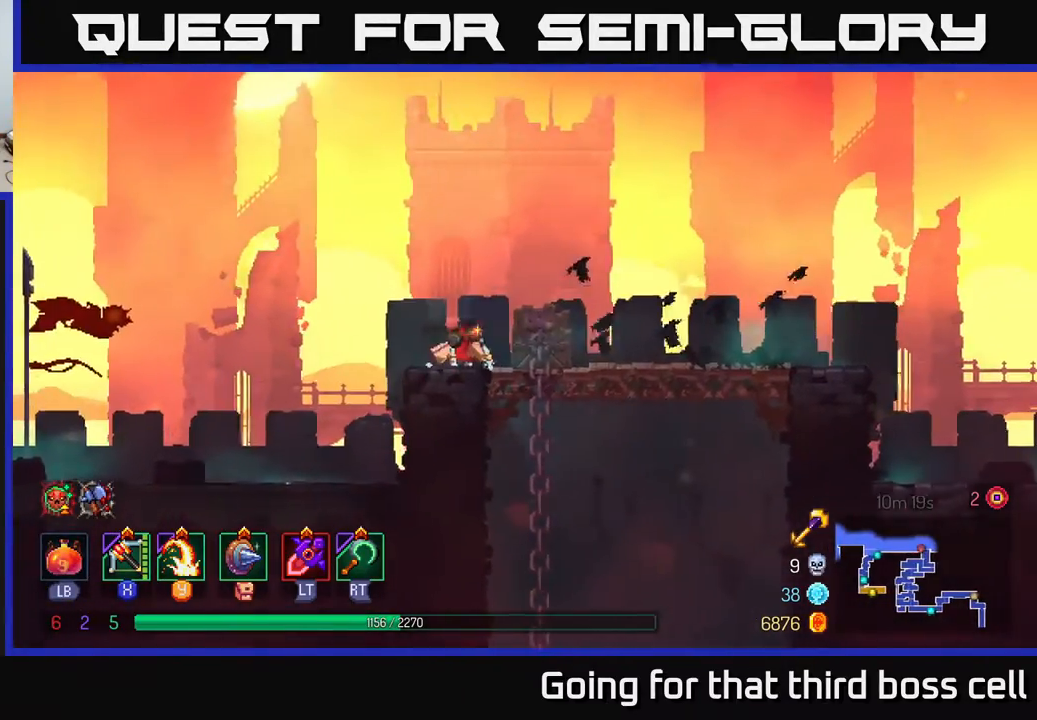
{"buttons": [], "left_stick": "right", "right_stick": "center", "events": [[17, "B", "up"], [367, "A", "down"], [483, "A", "up"]]}
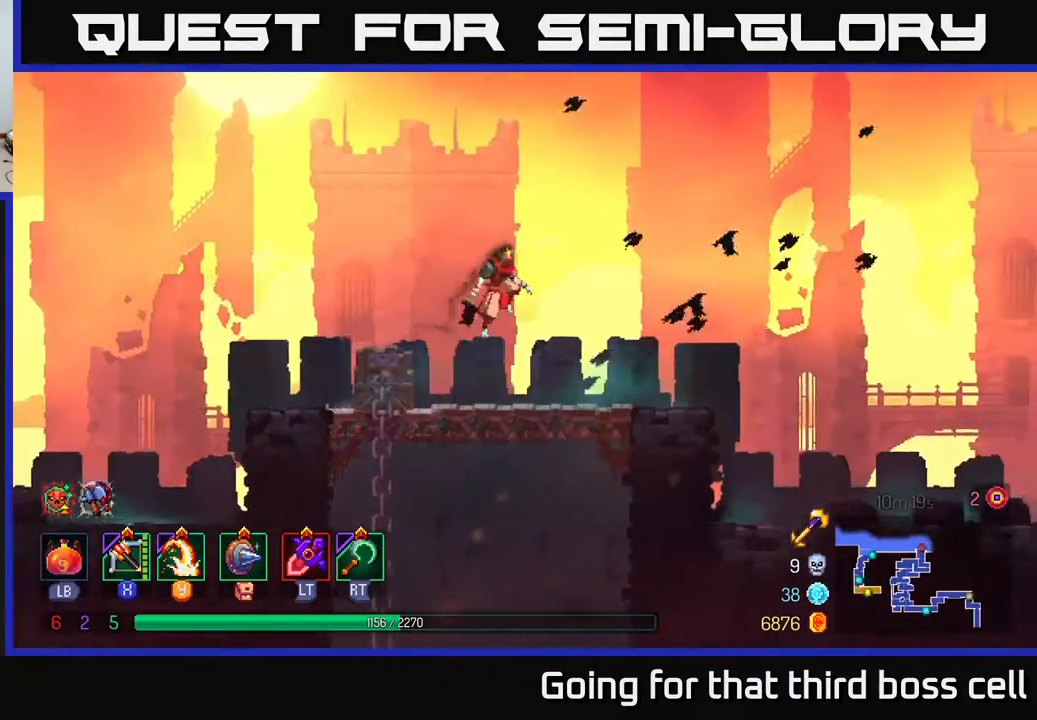
{"buttons": [], "left_stick": "right", "right_stick": "center", "events": [[333, "B", "down"], [483, "B", "up"]]}
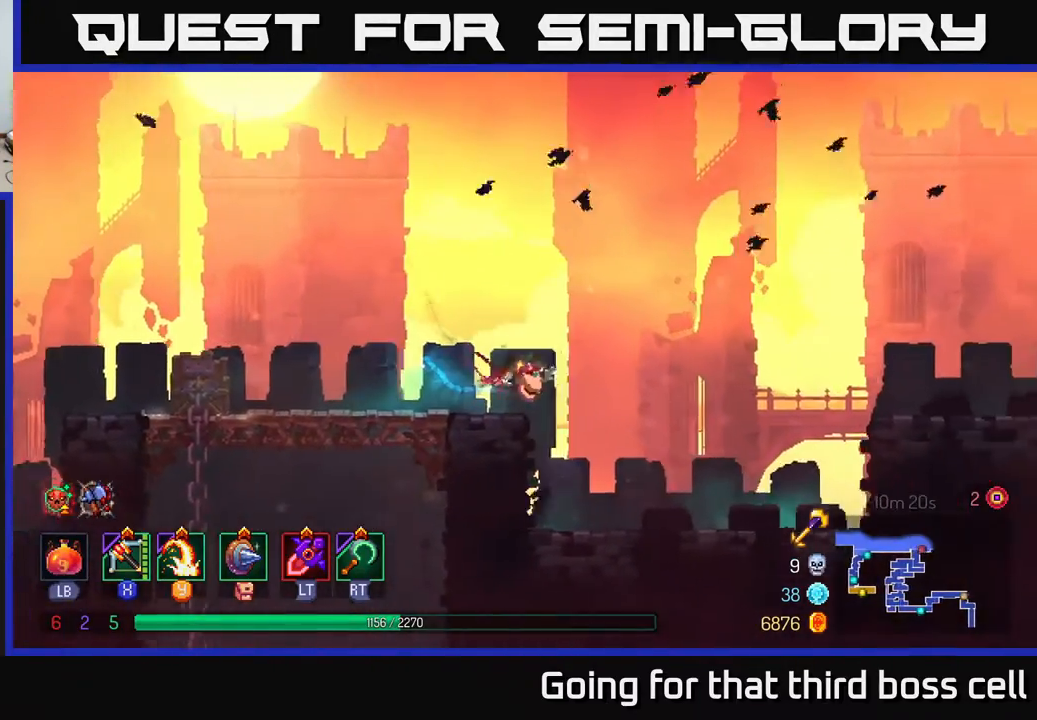
{"buttons": ["A"], "left_stick": "right", "right_stick": "center", "events": [[417, "A", "down"]]}
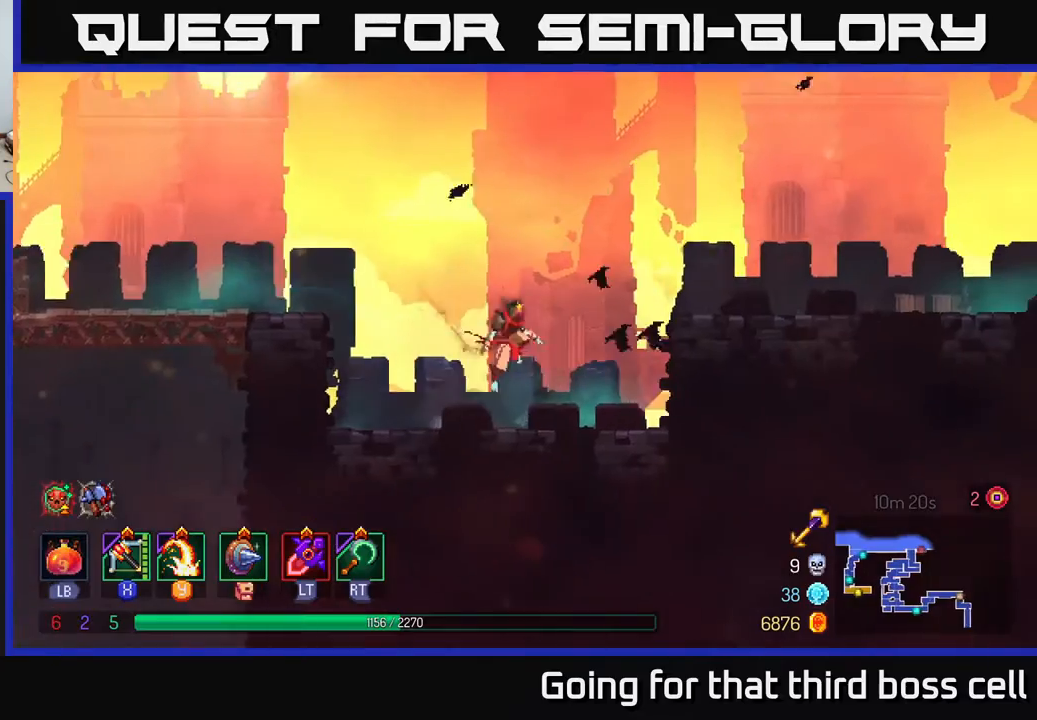
{"buttons": ["B"], "left_stick": "right", "right_stick": "center", "events": [[67, "A", "up"], [133, "A", "down"], [250, "A", "up"], [467, "B", "down"]]}
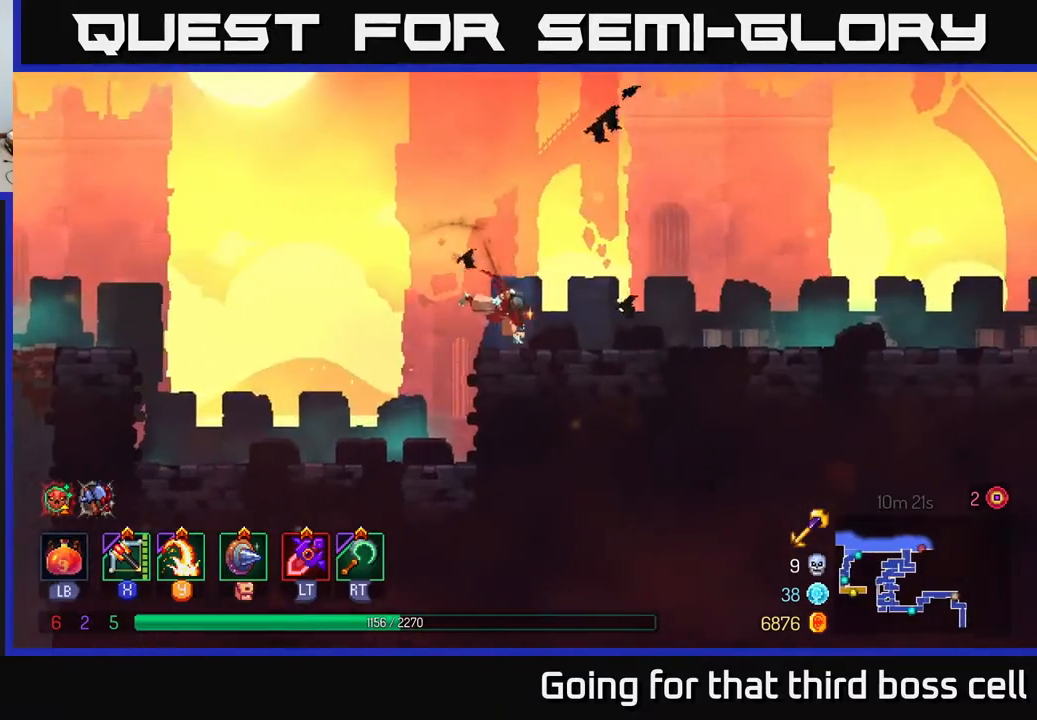
{"buttons": ["A"], "left_stick": "right", "right_stick": "center", "events": [[67, "B", "up"], [400, "A", "down"]]}
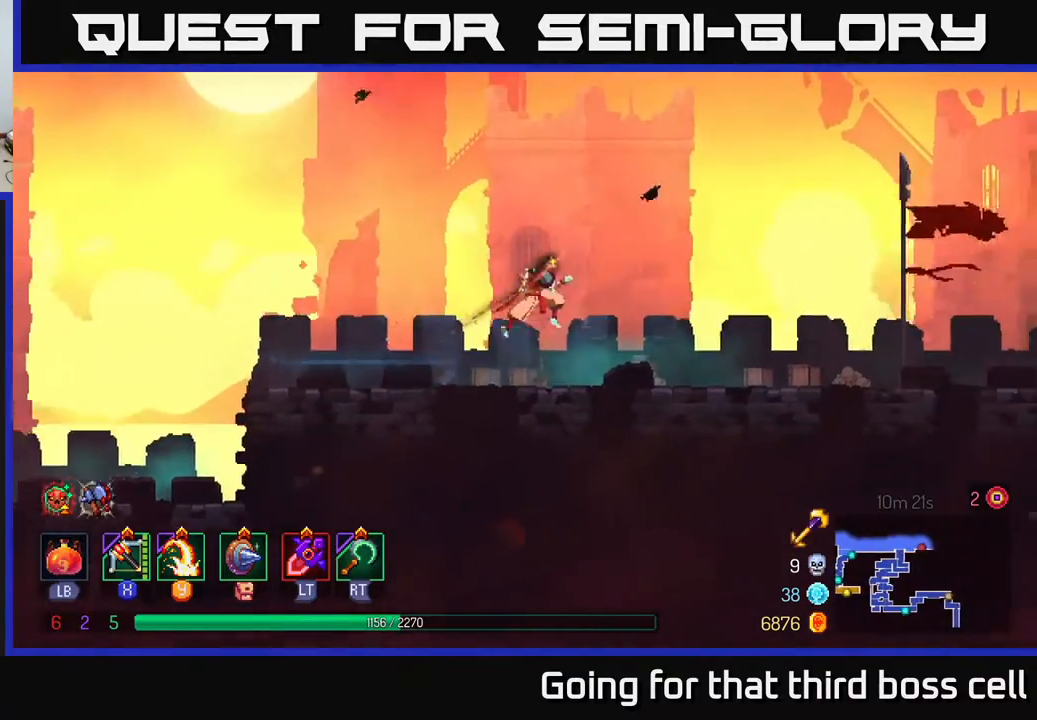
{"buttons": [], "left_stick": "right", "right_stick": "center", "events": [[33, "A", "up"], [350, "B", "down"], [483, "B", "up"]]}
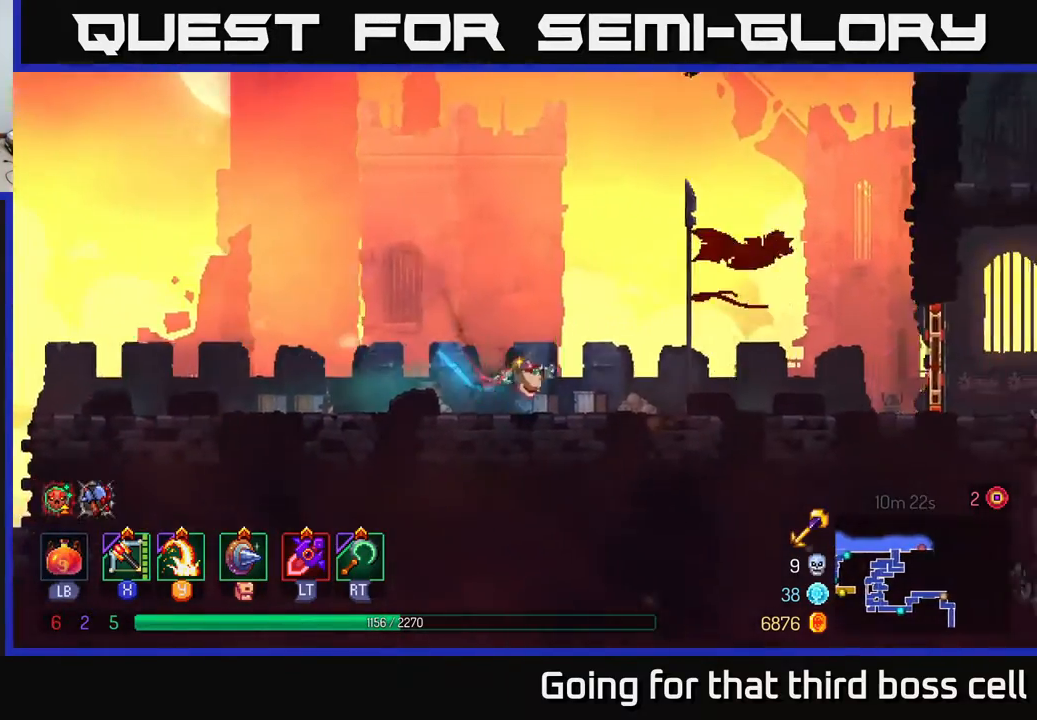
{"buttons": [], "left_stick": "right", "right_stick": "center", "events": [[250, "A", "down"], [333, "A", "up"]]}
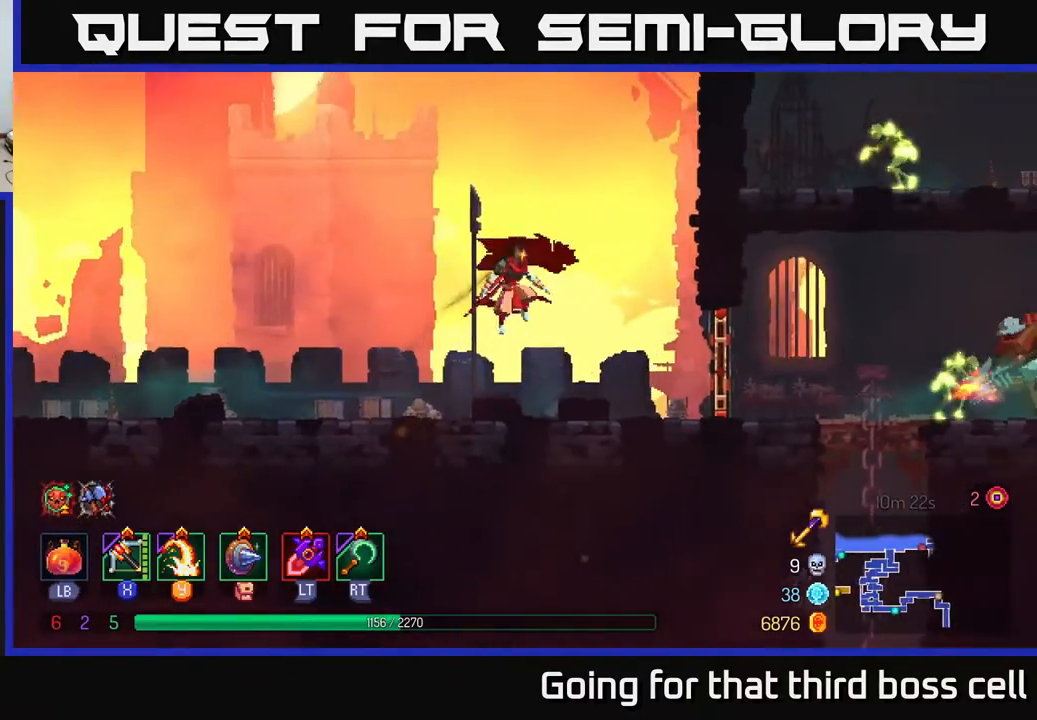
{"buttons": [], "left_stick": "right", "right_stick": "center", "events": [[250, "R1", "down"], [367, "R1", "up"]]}
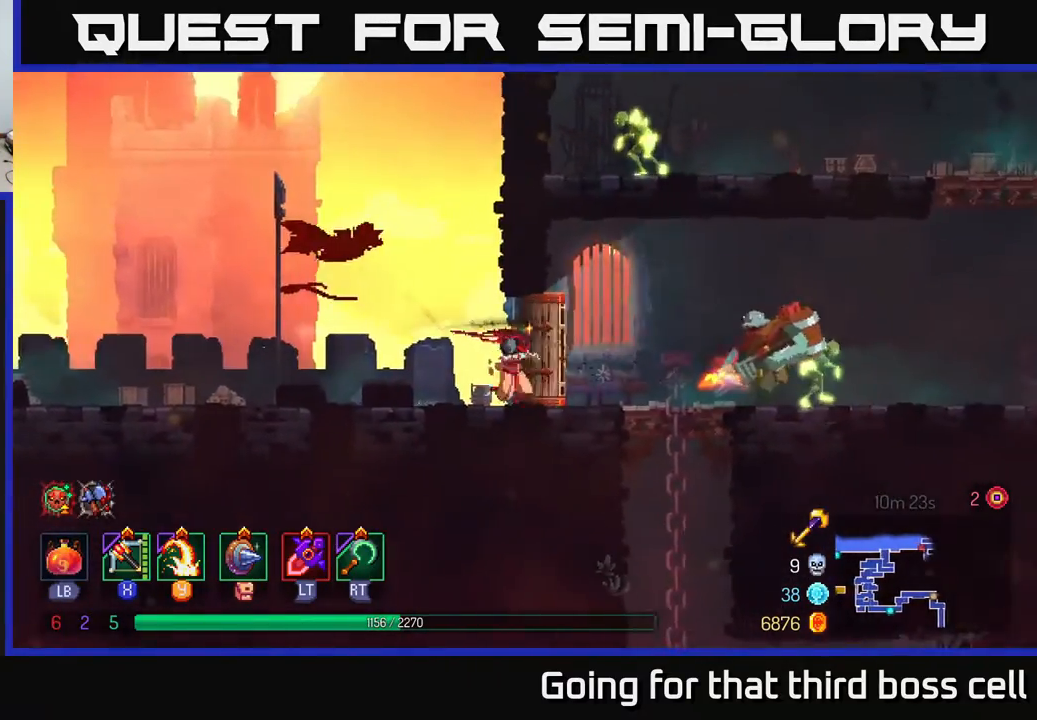
{"buttons": [], "left_stick": "right", "right_stick": "center", "events": [[267, "Y", "down"], [350, "Y", "up"]]}
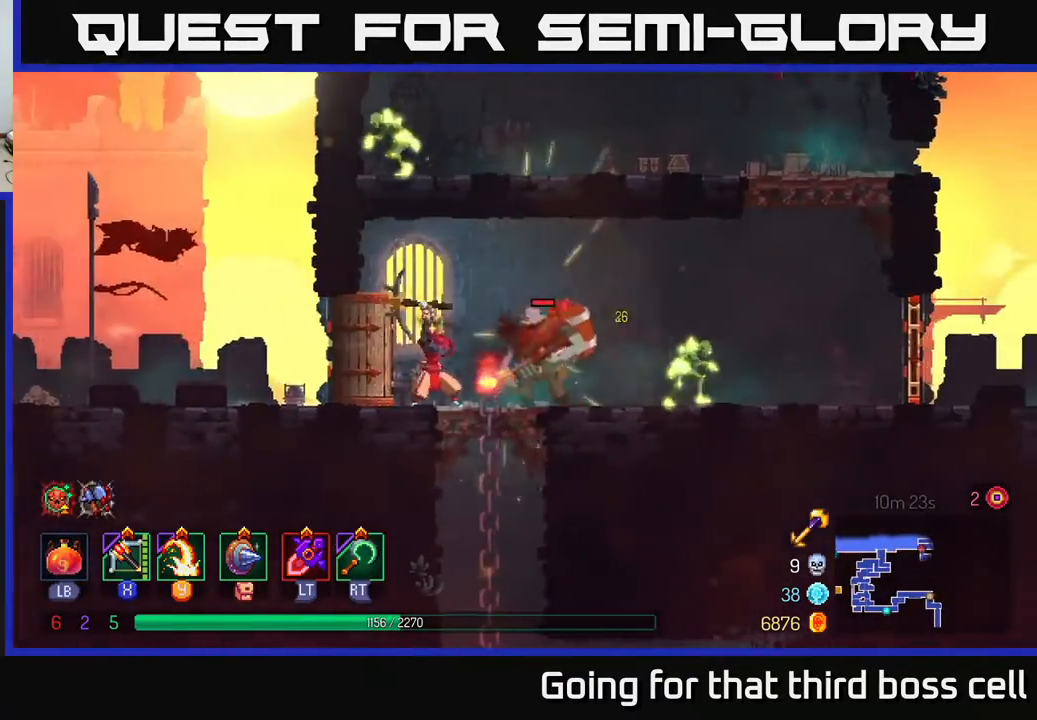
{"buttons": [], "left_stick": "right", "right_stick": "center", "events": [[400, "X", "down"], [483, "X", "up"]]}
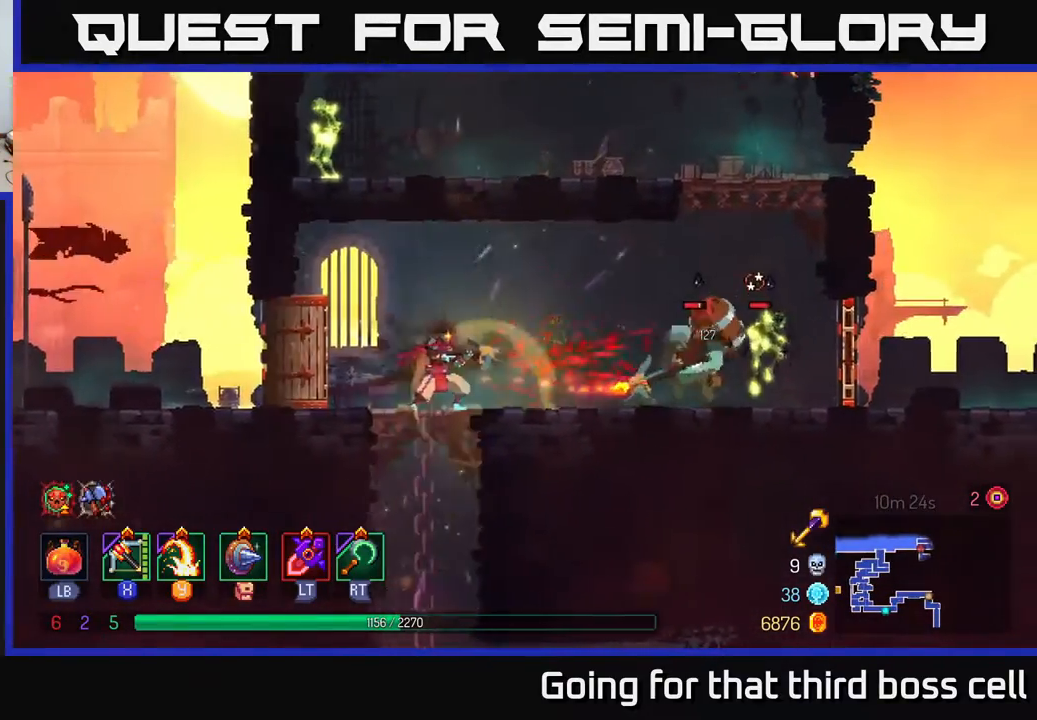
{"buttons": [], "left_stick": "center", "right_stick": "center", "events": [[367, "left_stick", "center"]]}
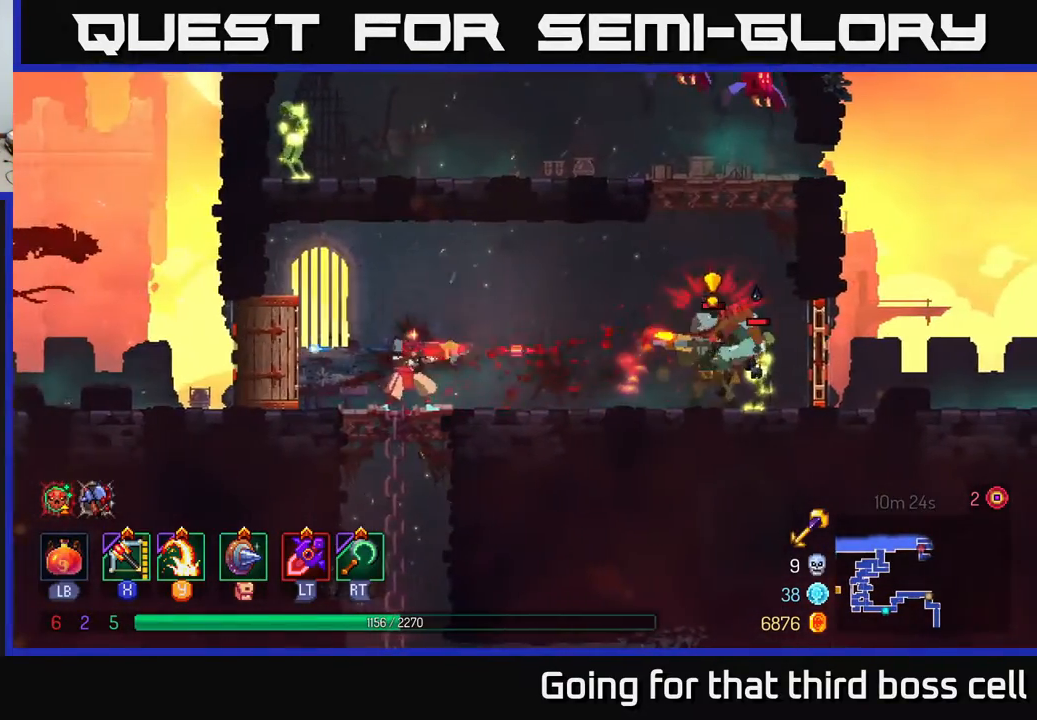
{"buttons": [], "left_stick": "right", "right_stick": "center", "events": [[100, "left_stick", "right"], [333, "left_stick", "center"], [433, "left_stick", "right"]]}
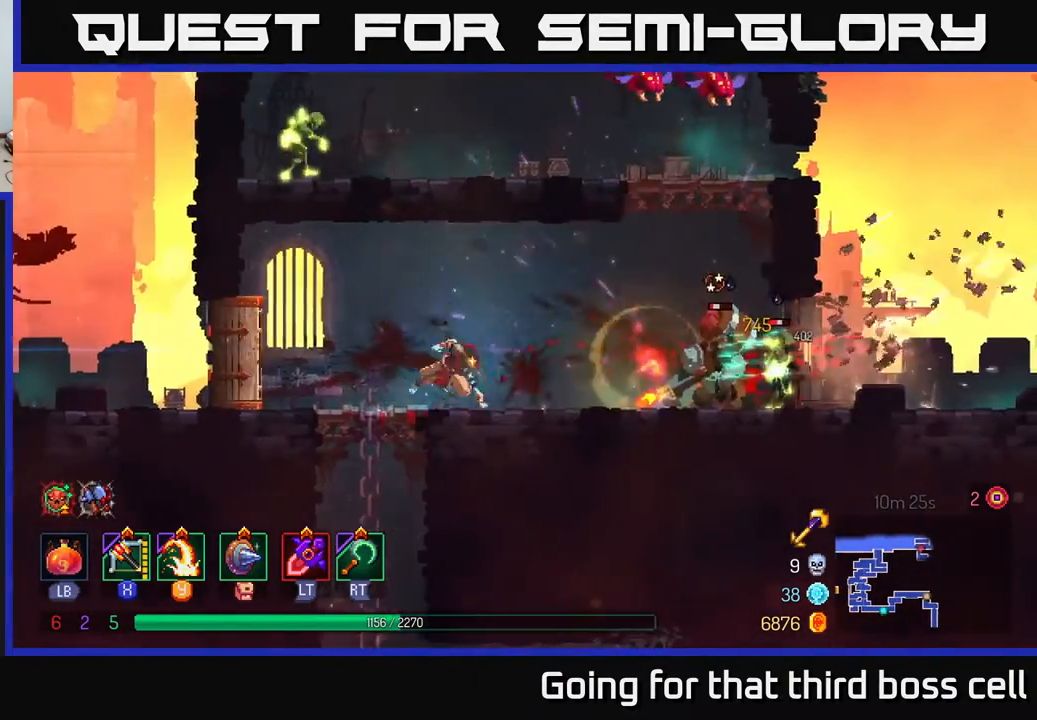
{"buttons": [], "left_stick": "center", "right_stick": "center", "events": [[17, "B", "down"], [100, "B", "up"], [200, "X", "down"], [267, "X", "up"], [383, "left_stick", "center"]]}
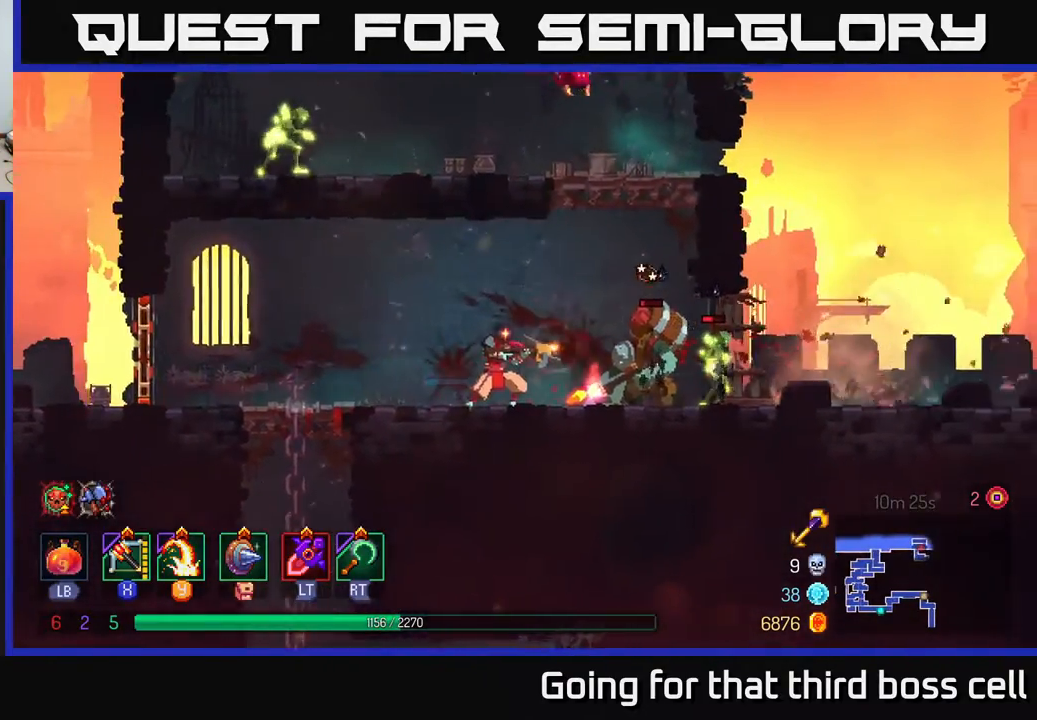
{"buttons": [], "left_stick": "center", "right_stick": "center", "events": [[267, "left_stick", "right"], [500, "left_stick", "center"]]}
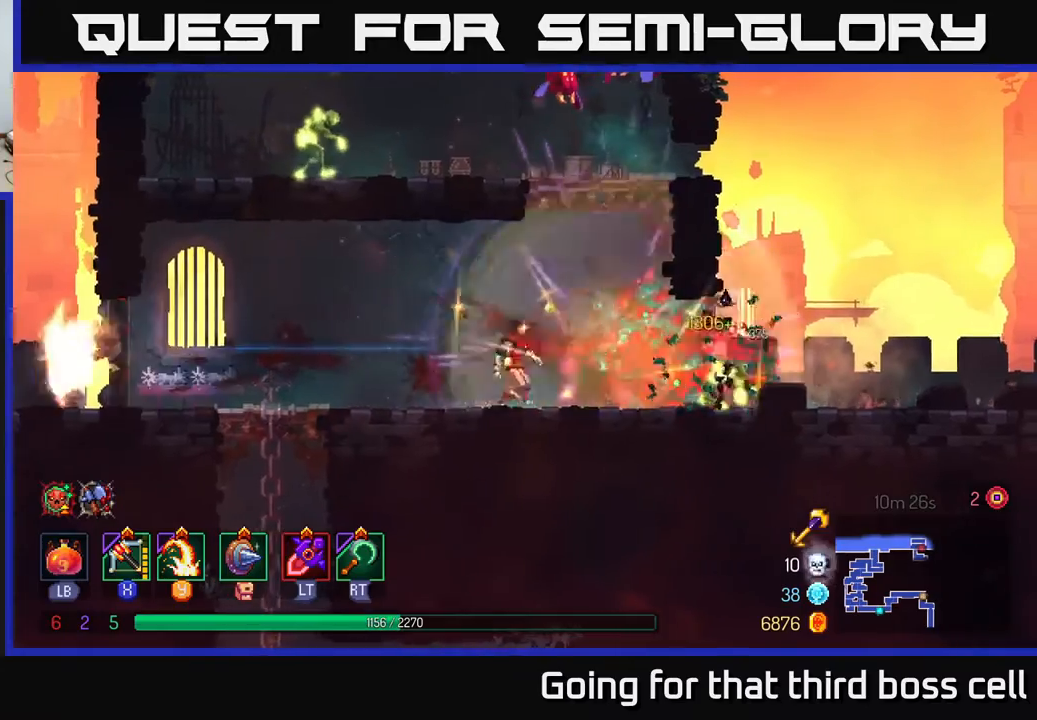
{"buttons": [], "left_stick": "left", "right_stick": "center", "events": [[67, "A", "down"], [133, "left_stick", "right"], [183, "A", "up"], [250, "A", "down"], [400, "A", "up"], [417, "left_stick", "center"], [467, "left_stick", "left"]]}
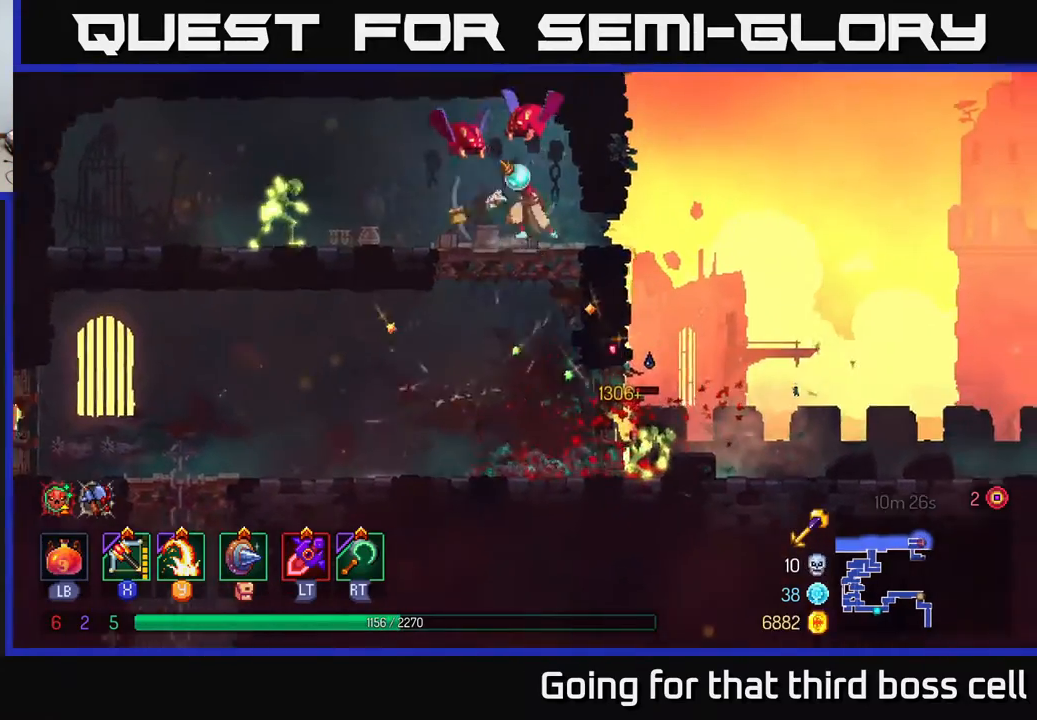
{"buttons": [], "left_stick": "left", "right_stick": "center", "events": [[17, "Y", "down"], [100, "Y", "up"]]}
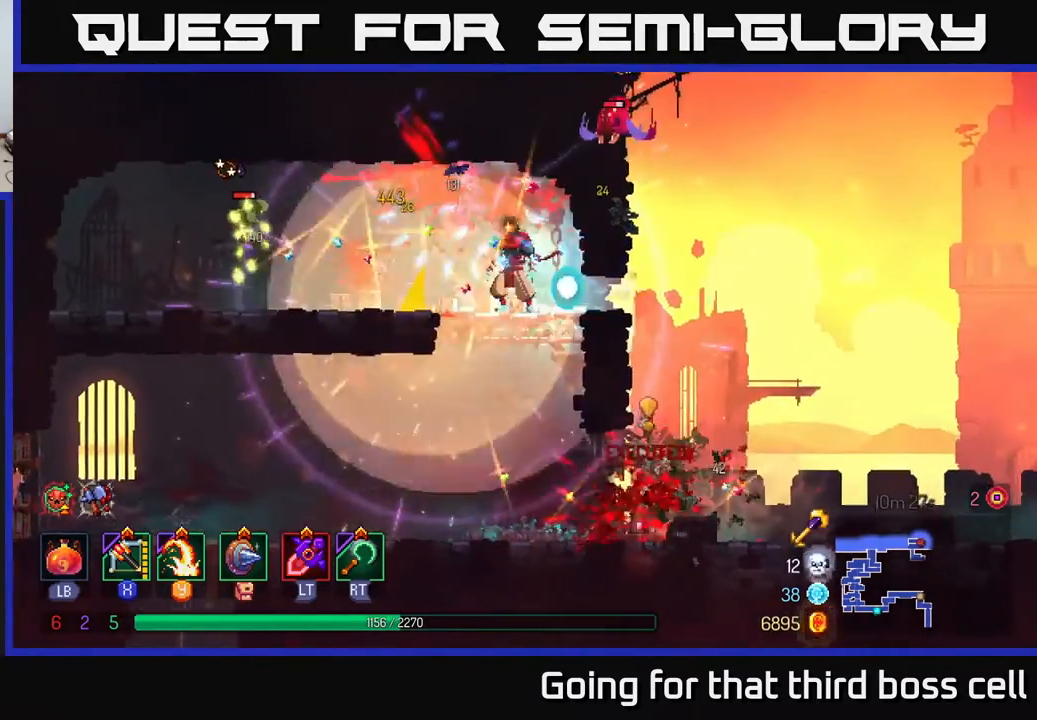
{"buttons": [], "left_stick": "left", "right_stick": "center", "events": [[383, "X", "down"], [450, "X", "up"]]}
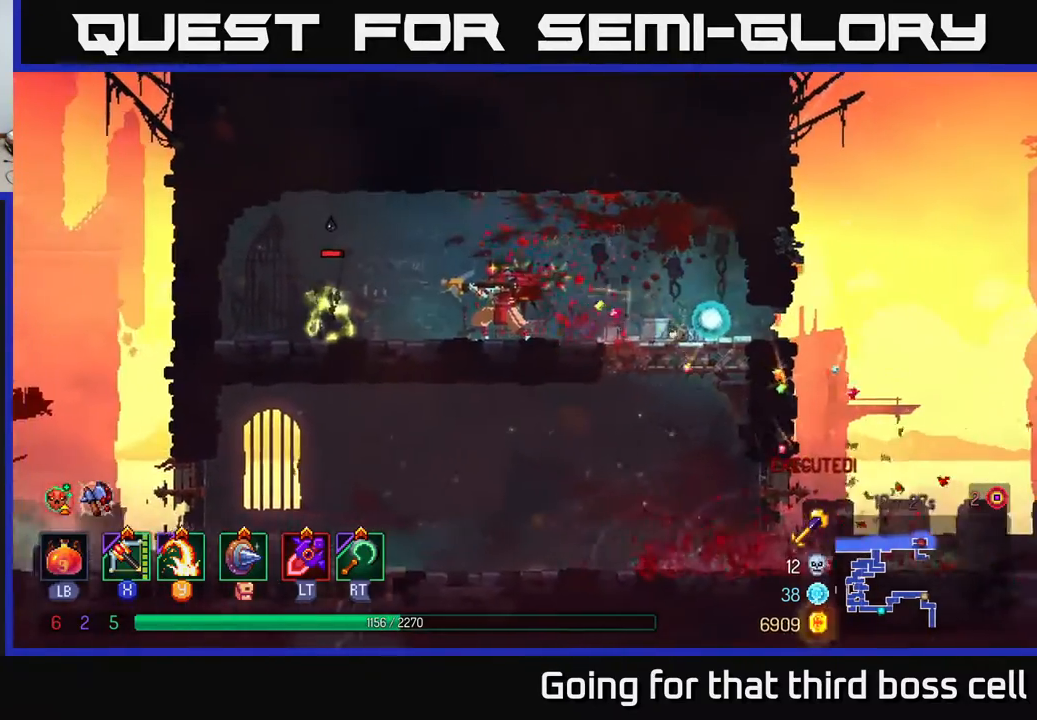
{"buttons": [], "left_stick": "right", "right_stick": "center", "events": [[167, "left_stick", "center"], [500, "left_stick", "right"]]}
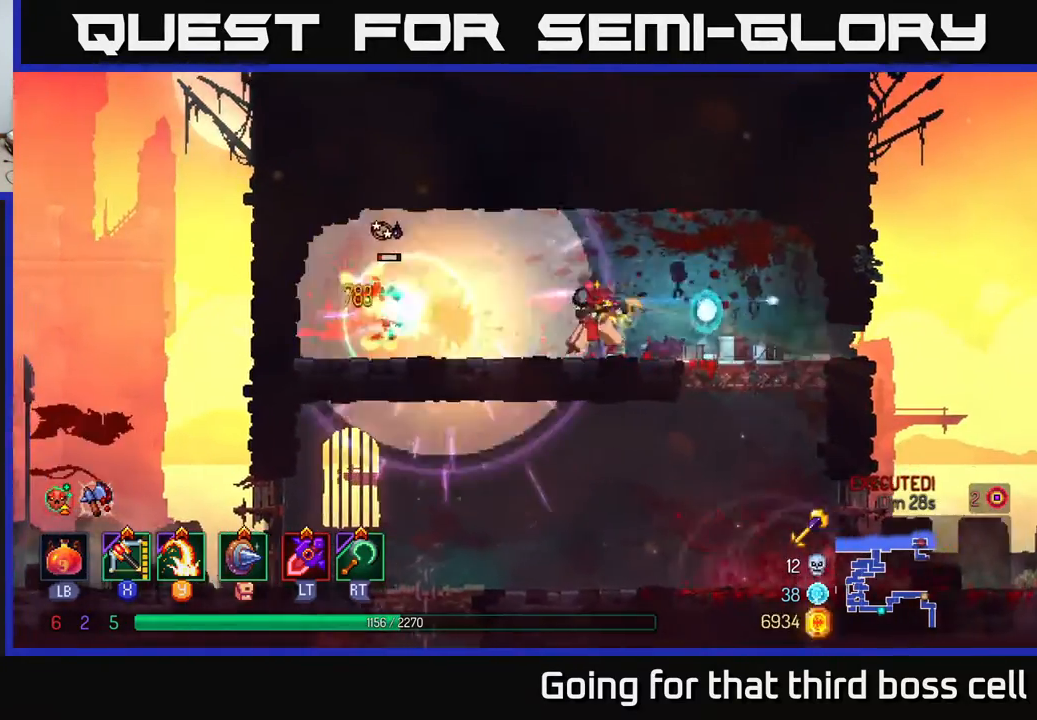
{"buttons": [], "left_stick": "down", "right_stick": "center", "events": [[400, "left_stick", "down"], [417, "A", "down"], [467, "A", "up"]]}
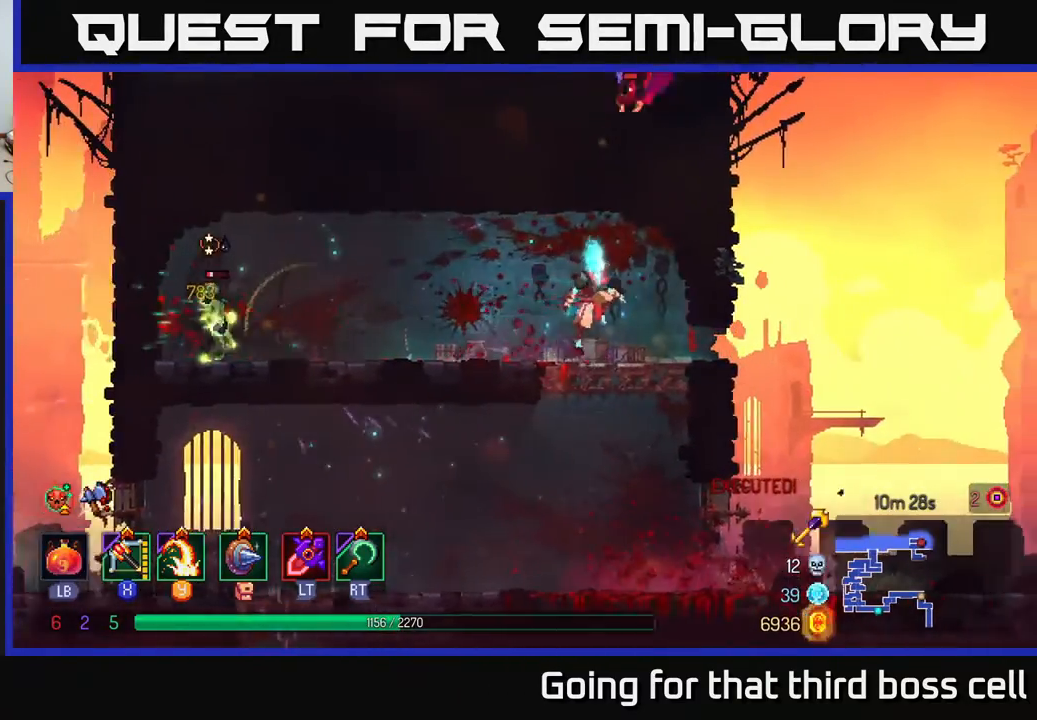
{"buttons": [], "left_stick": "center", "right_stick": "center", "events": [[67, "A", "down"], [150, "A", "up"], [233, "left_stick", "center"]]}